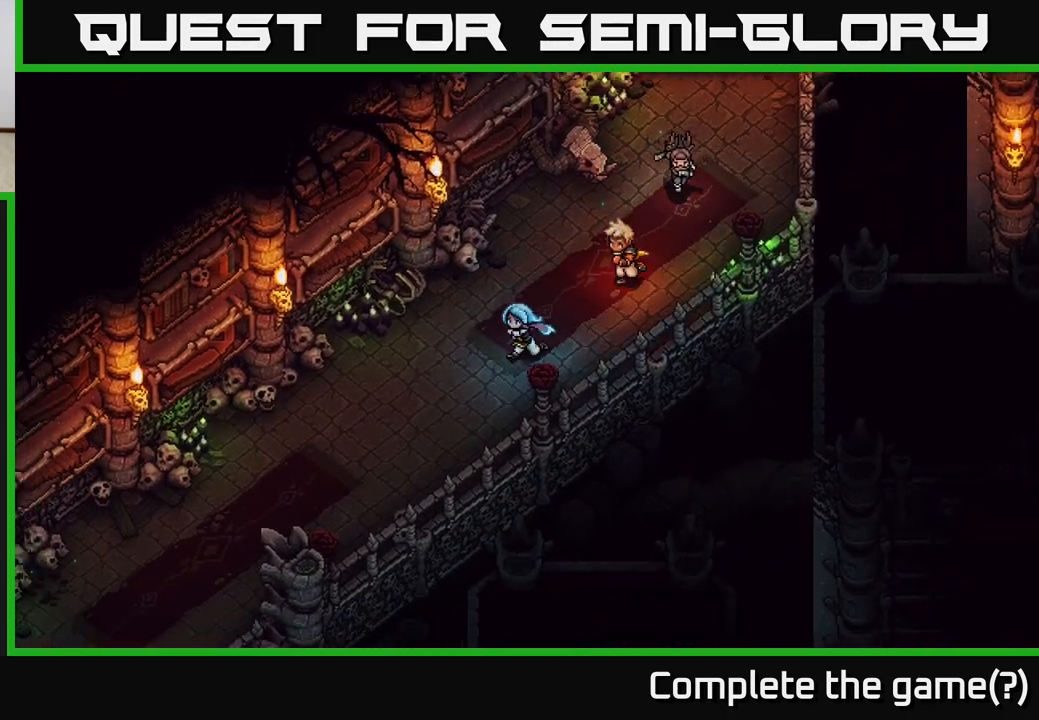
Gameplay with a controller (Xbox layout); each line is a JSON object with the inputs held at the frame after it. "events" lists button and stick changes between this image and that frame as [ms after this image, input, new state], when the widget could be followed in between.
{"buttons": [], "left_stick": "down-left", "right_stick": "center", "events": []}
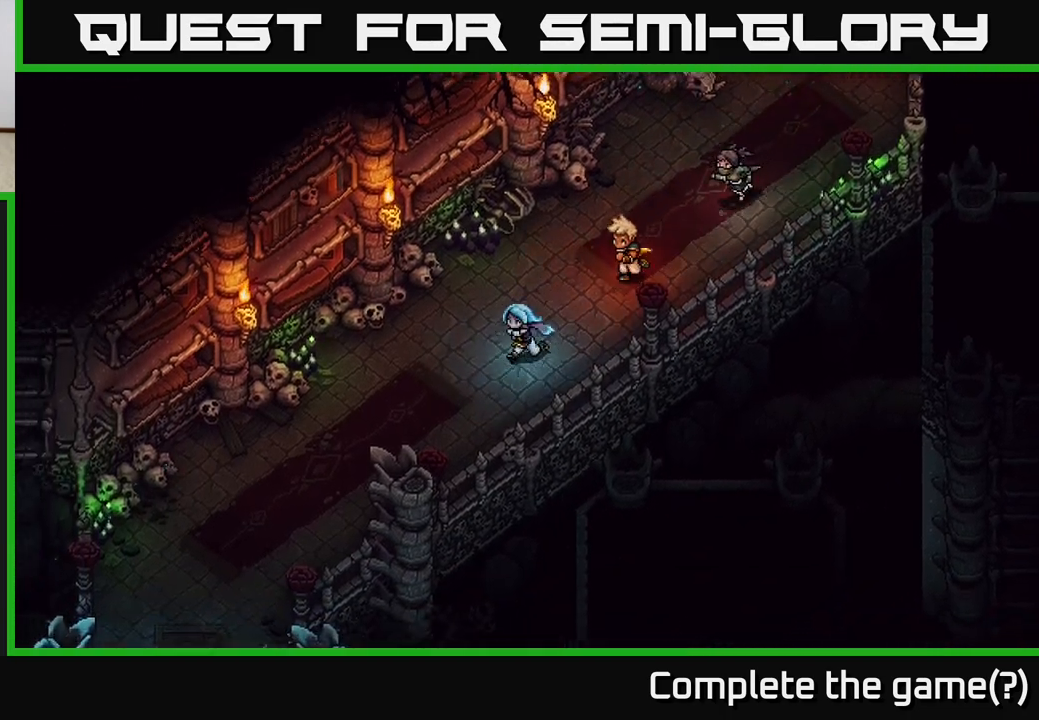
{"buttons": [], "left_stick": "down-left", "right_stick": "center", "events": []}
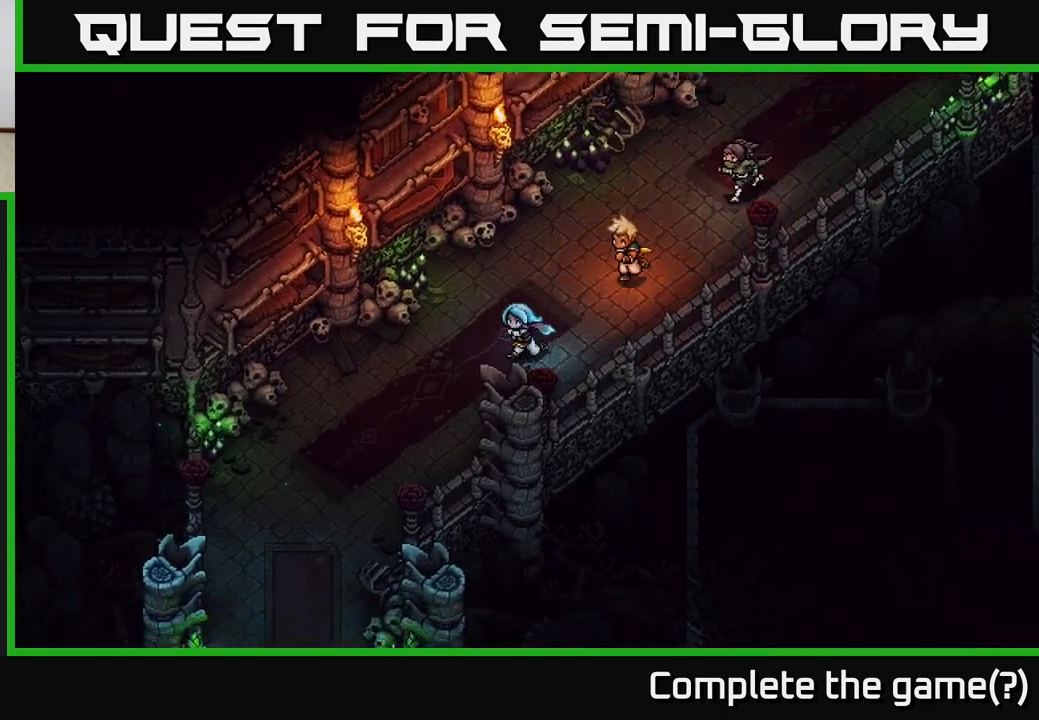
{"buttons": [], "left_stick": "down-left", "right_stick": "center", "events": []}
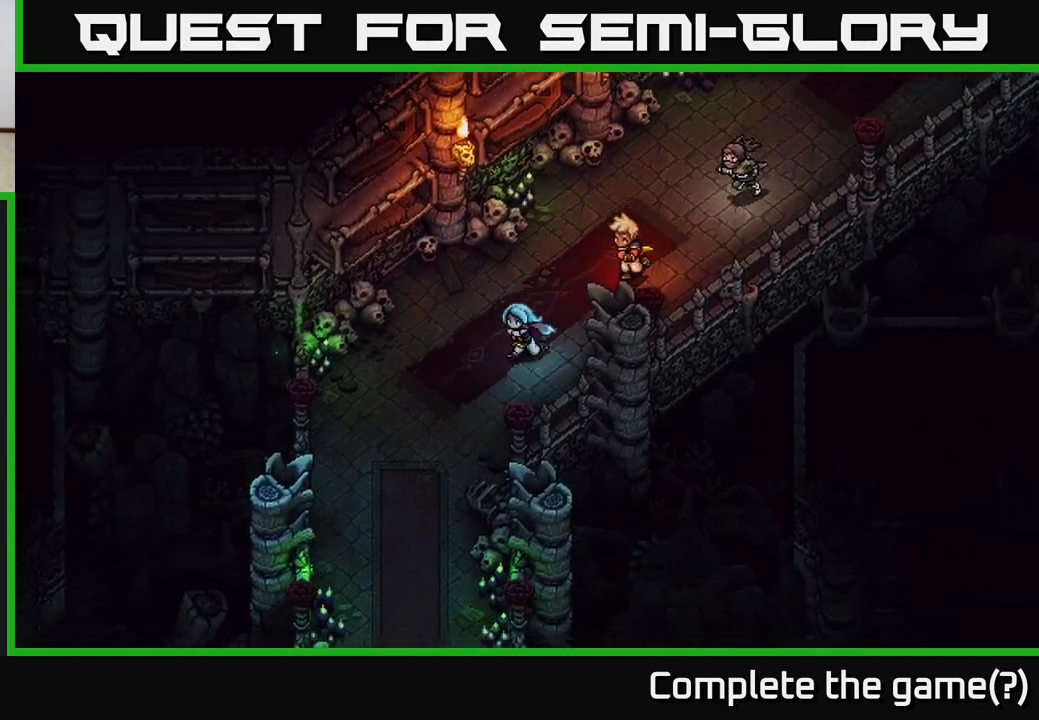
{"buttons": [], "left_stick": "down-left", "right_stick": "center", "events": []}
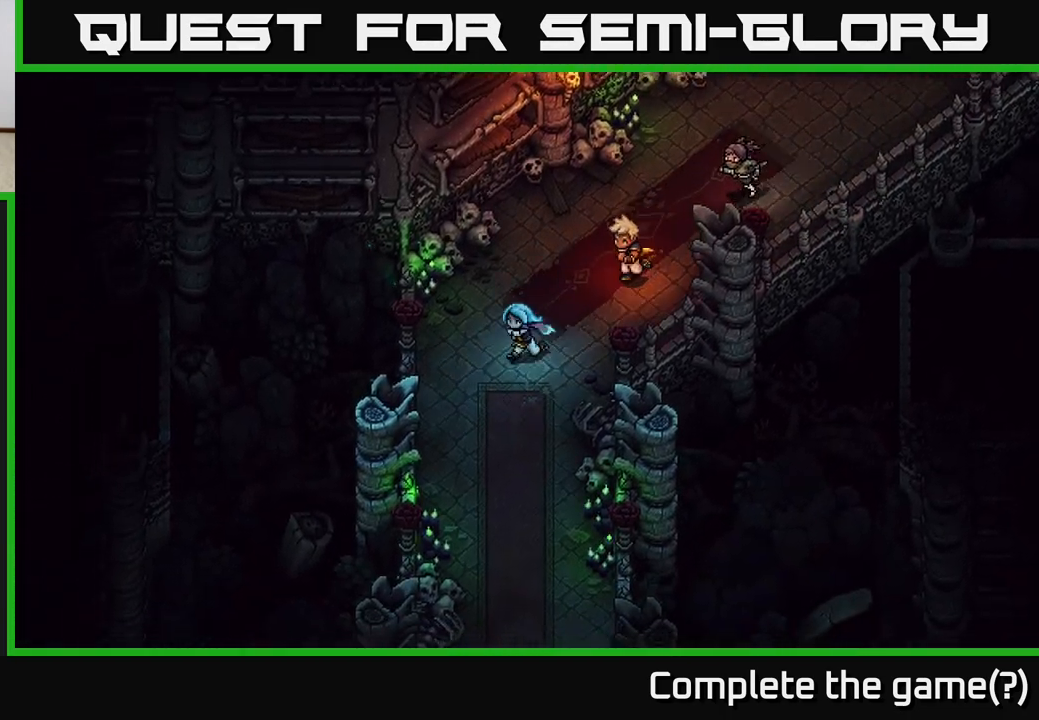
{"buttons": [], "left_stick": "down-right", "right_stick": "center", "events": [[117, "left_stick", "down"], [450, "left_stick", "down-right"]]}
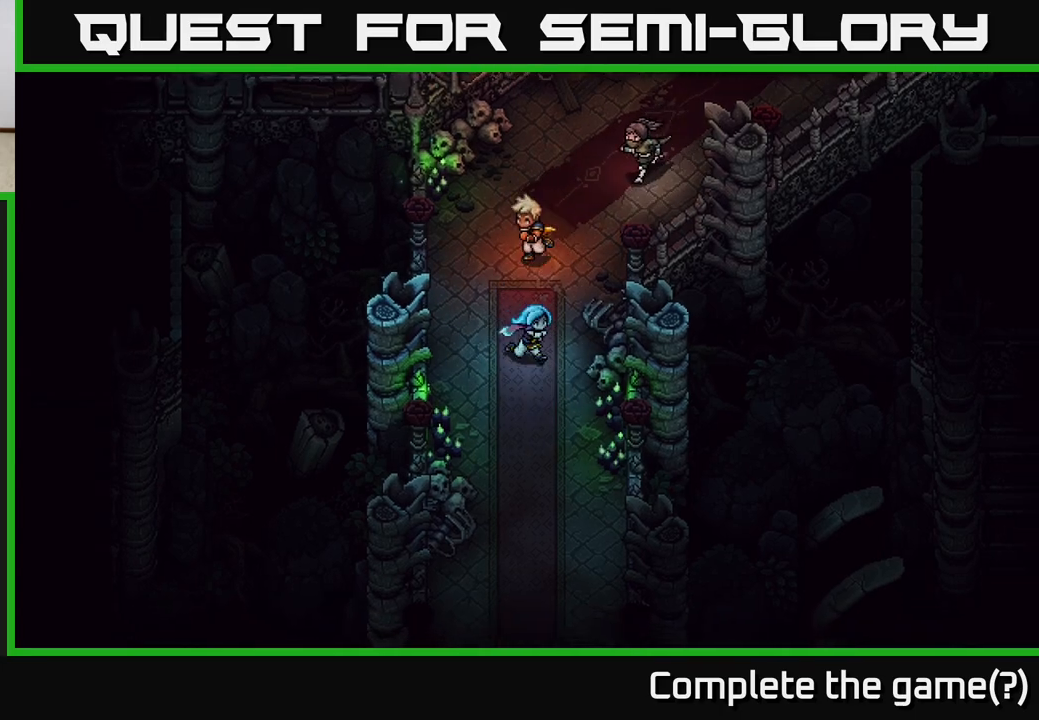
{"buttons": [], "left_stick": "down", "right_stick": "center", "events": [[83, "left_stick", "down"], [317, "left_stick", "down-left"], [417, "left_stick", "down"]]}
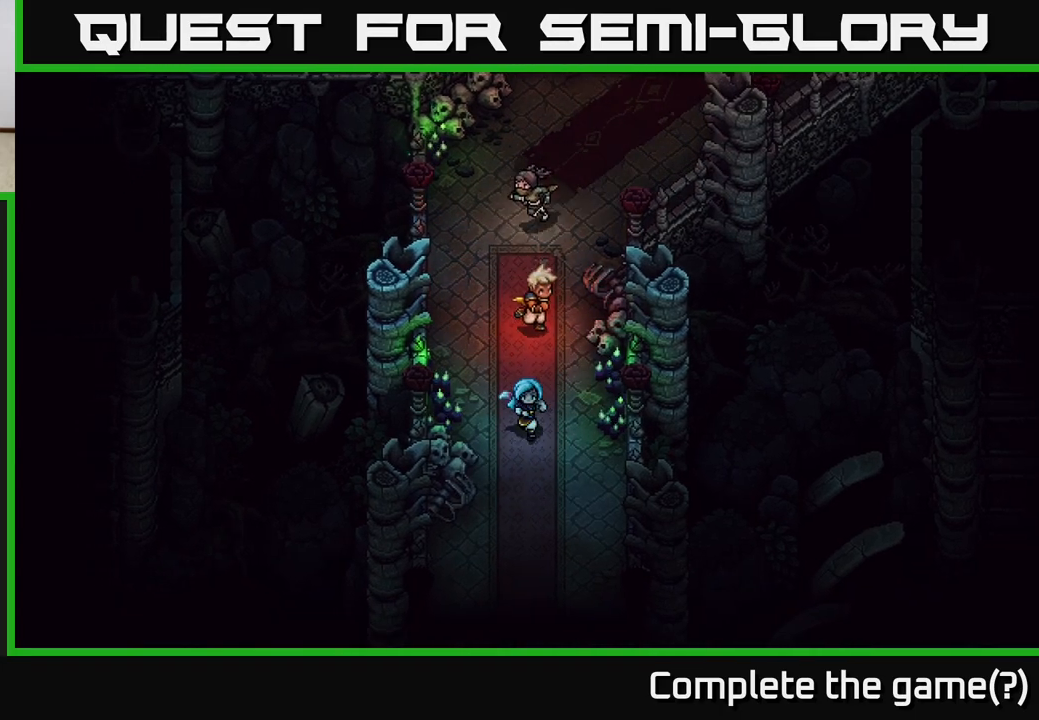
{"buttons": [], "left_stick": "down", "right_stick": "center", "events": []}
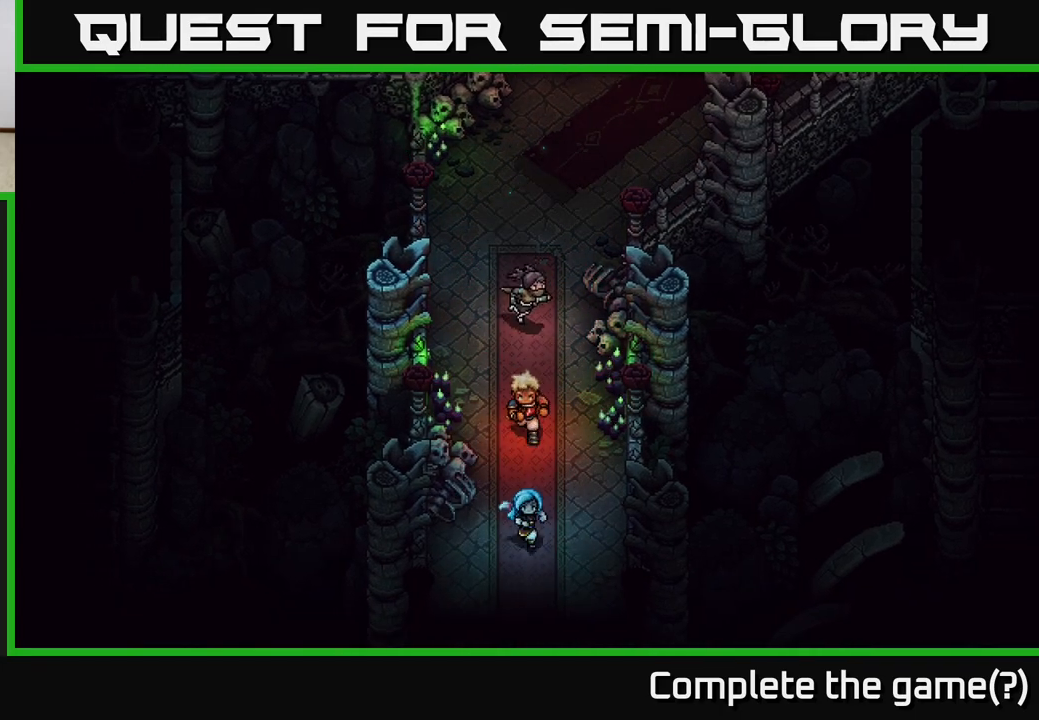
{"buttons": [], "left_stick": "down", "right_stick": "center", "events": []}
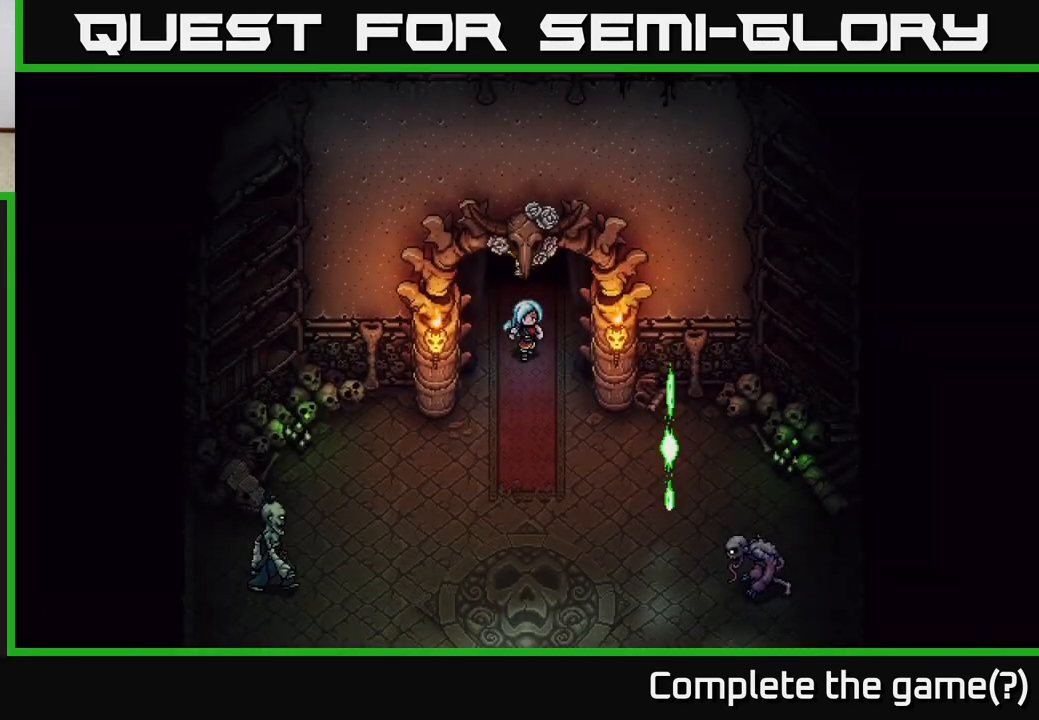
{"buttons": [], "left_stick": "down", "right_stick": "center", "events": []}
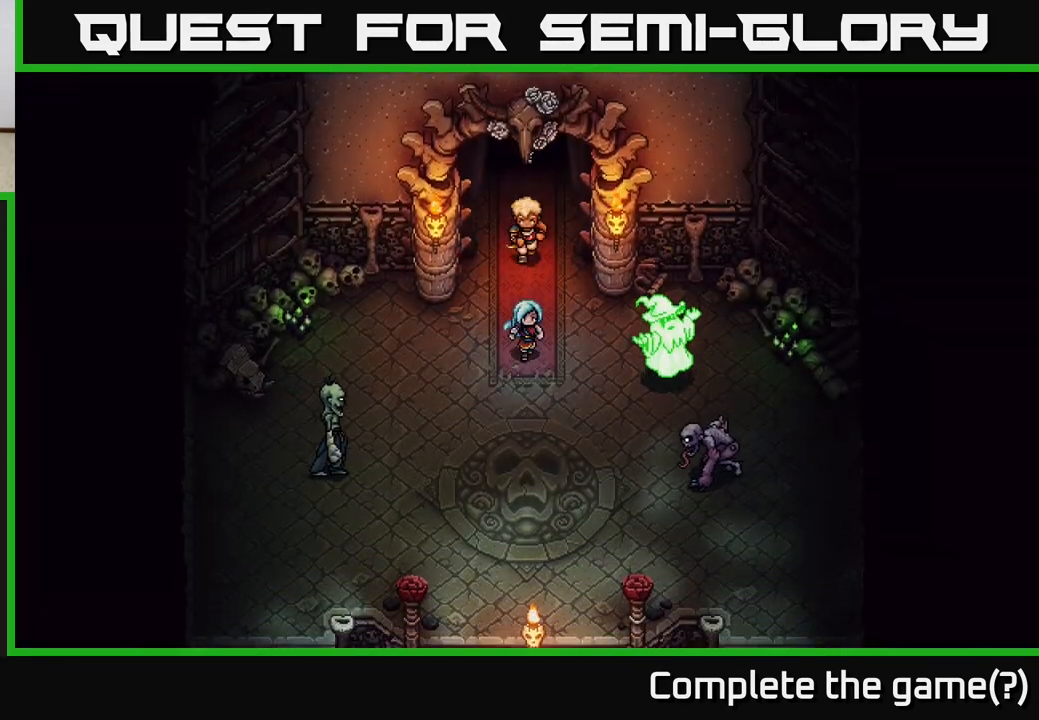
{"buttons": [], "left_stick": "down", "right_stick": "center", "events": []}
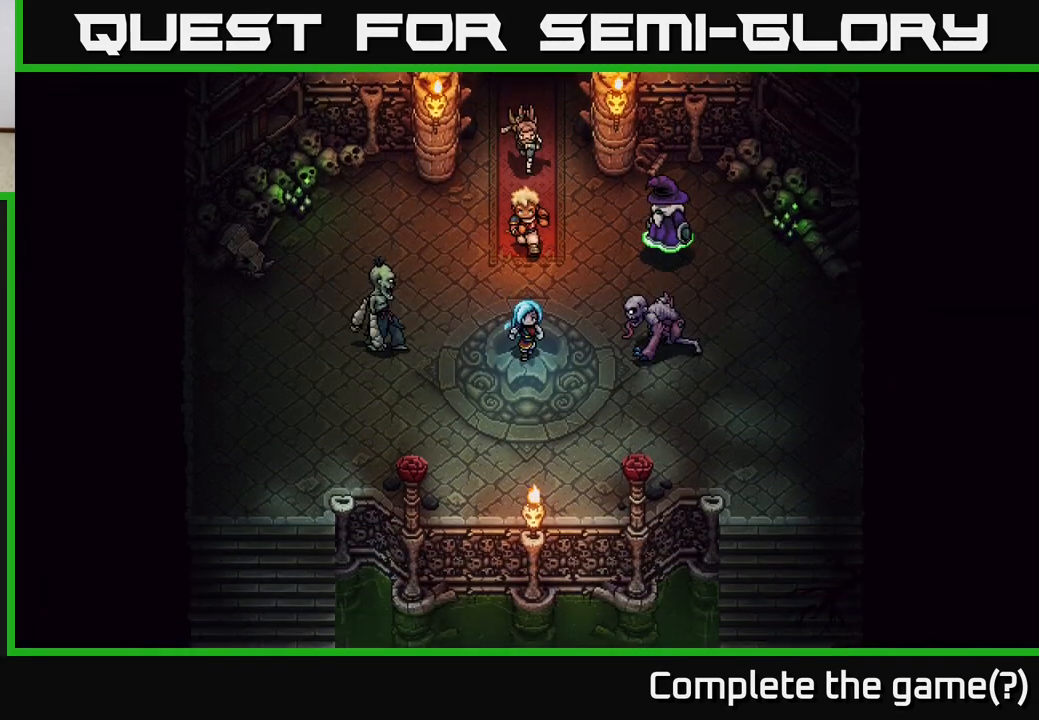
{"buttons": [], "left_stick": "down-left", "right_stick": "center", "events": [[433, "left_stick", "down-left"]]}
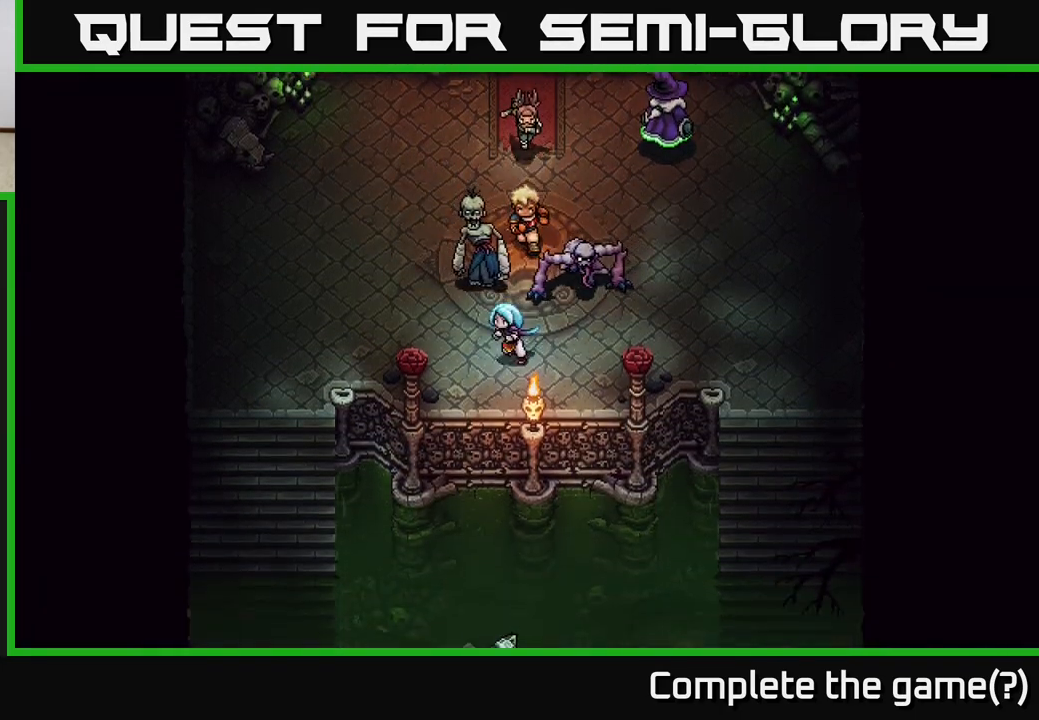
{"buttons": [], "left_stick": "left", "right_stick": "center", "events": [[117, "left_stick", "left"]]}
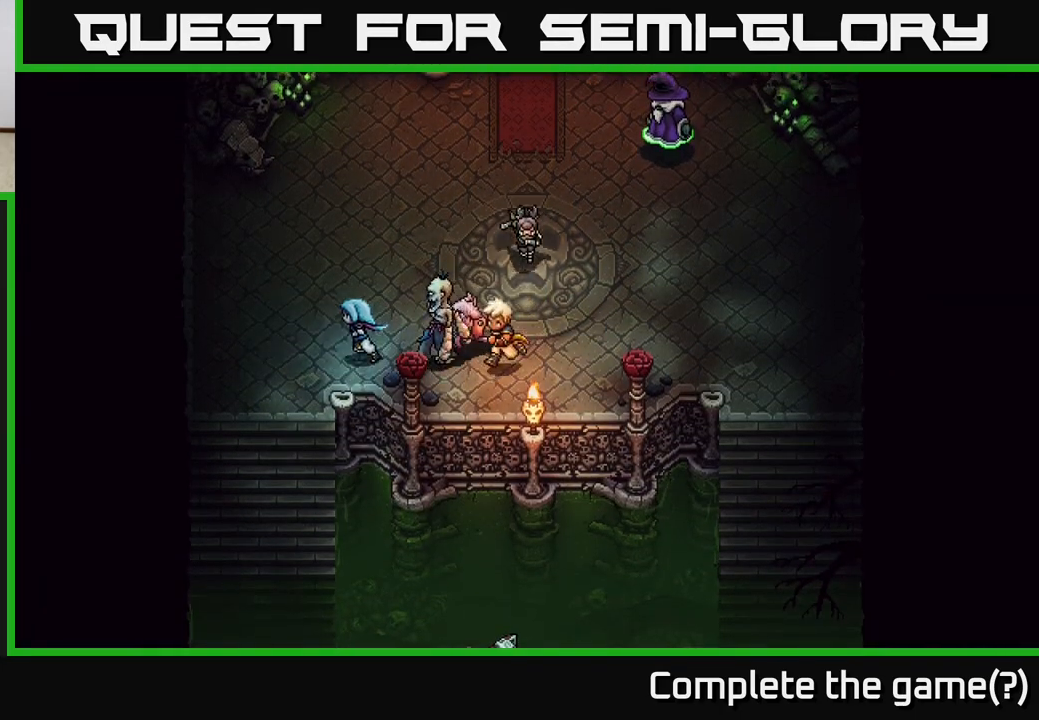
{"buttons": [], "left_stick": "down", "right_stick": "center", "events": [[133, "left_stick", "down-left"], [383, "left_stick", "down"]]}
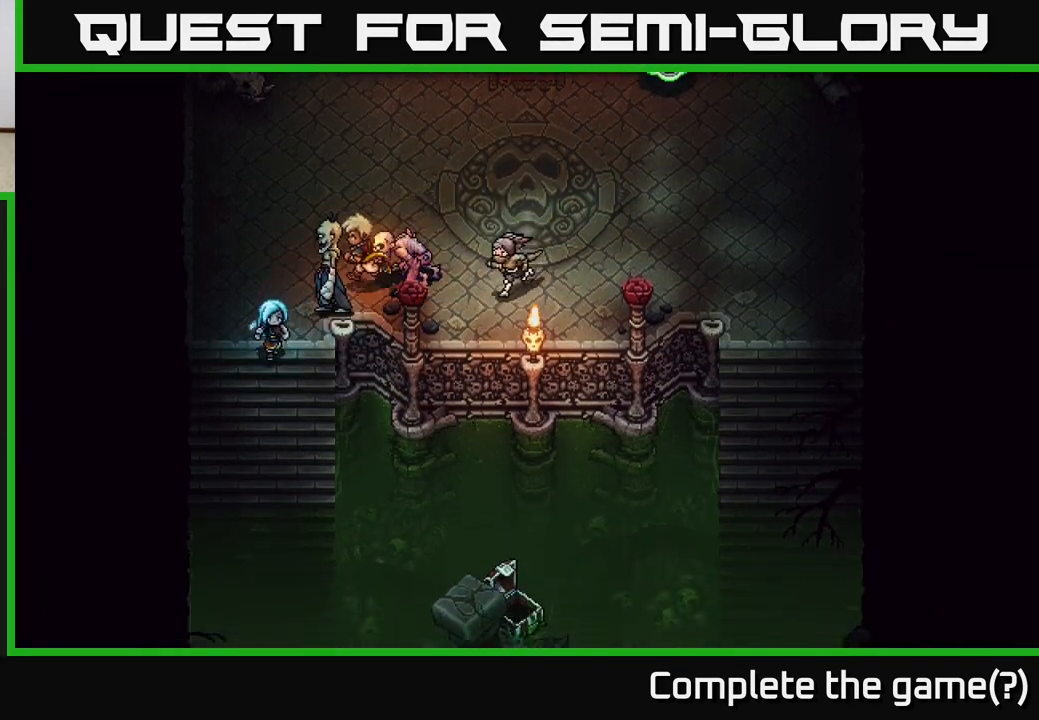
{"buttons": [], "left_stick": "down", "right_stick": "center", "events": []}
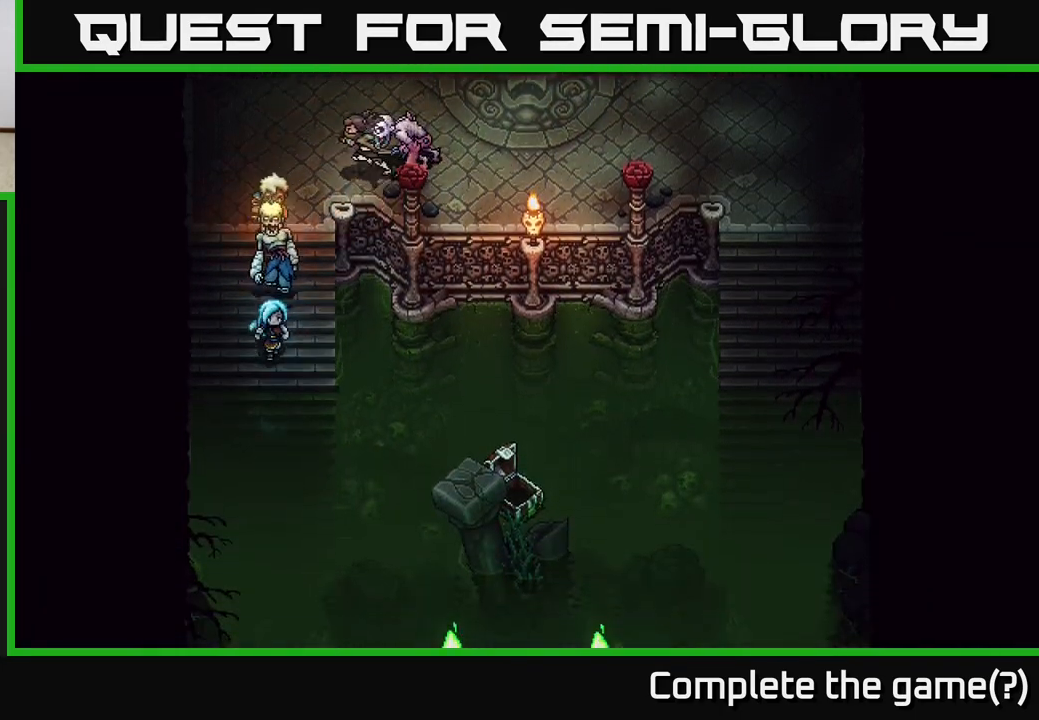
{"buttons": [], "left_stick": "down", "right_stick": "center", "events": []}
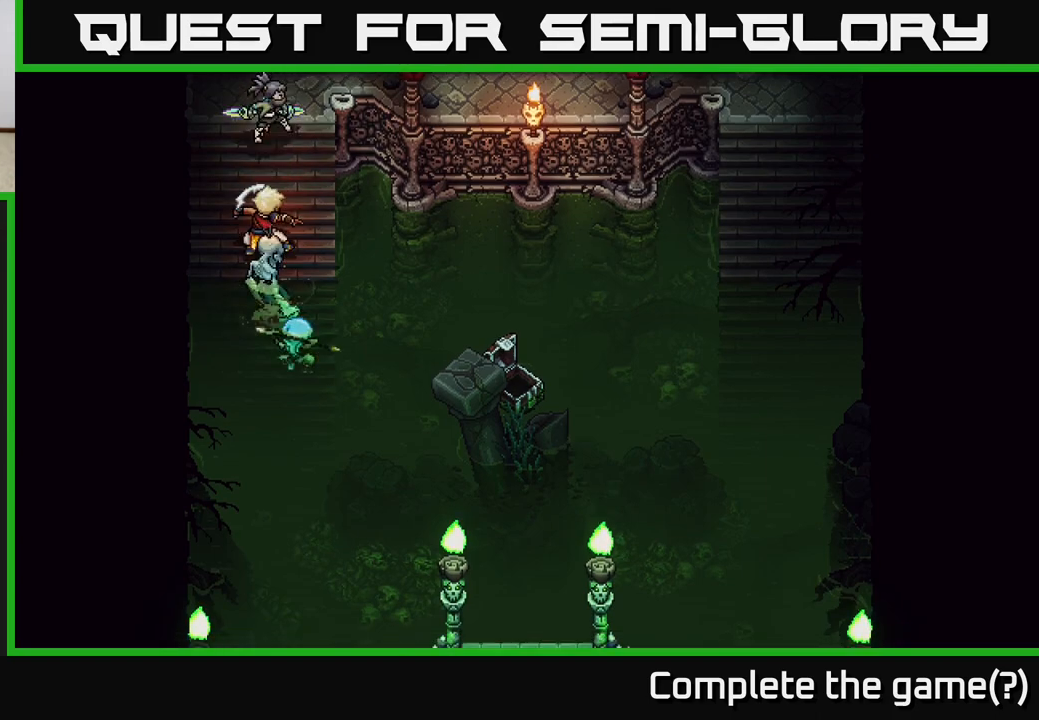
{"buttons": [], "left_stick": "down-right", "right_stick": "center", "events": [[33, "left_stick", "down-right"]]}
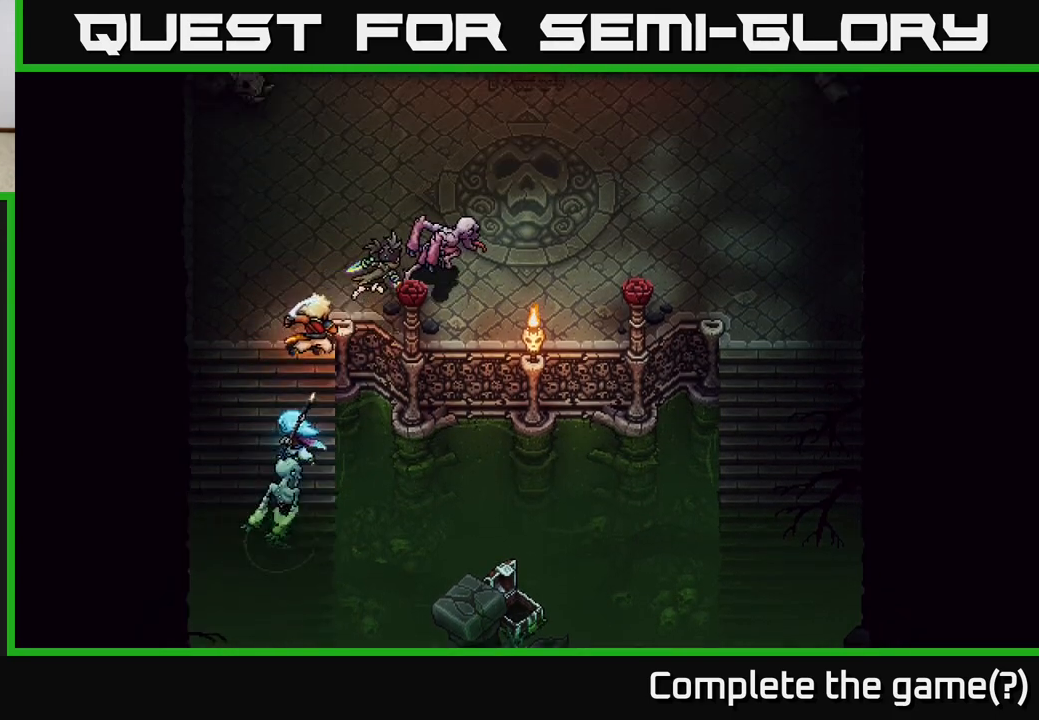
{"buttons": [], "left_stick": "center", "right_stick": "center", "events": [[333, "left_stick", "center"]]}
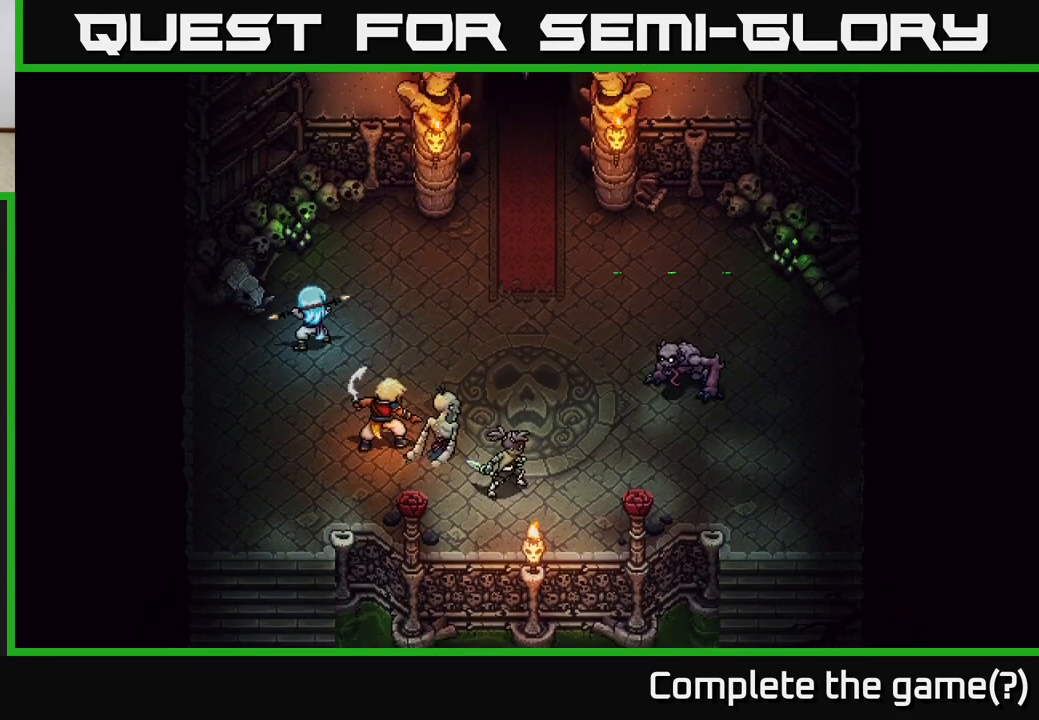
{"buttons": [], "left_stick": "center", "right_stick": "center", "events": []}
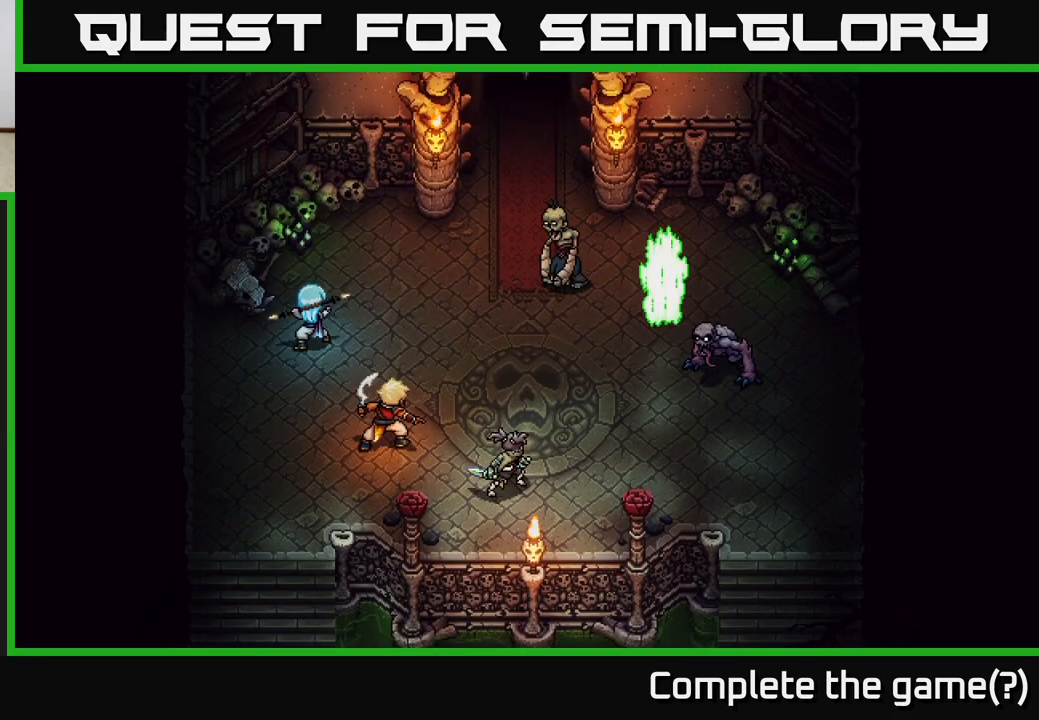
{"buttons": [], "left_stick": "center", "right_stick": "center", "events": []}
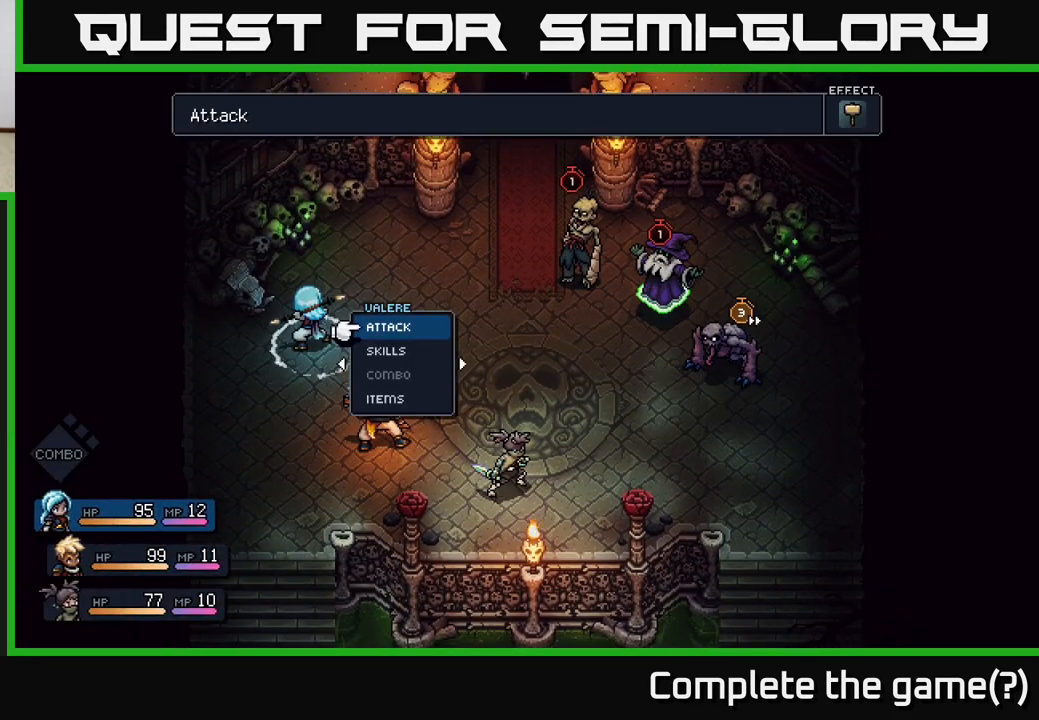
{"buttons": [], "left_stick": "center", "right_stick": "center", "events": []}
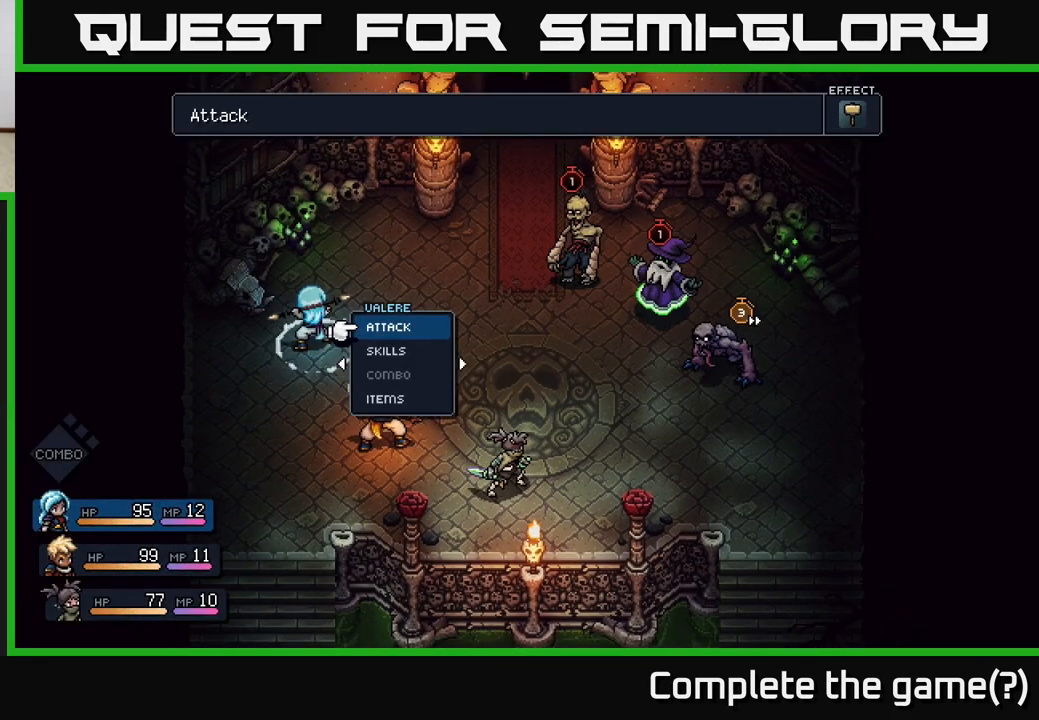
{"buttons": [], "left_stick": "center", "right_stick": "center", "events": [[67, "left_stick", "right"], [267, "left_stick", "center"]]}
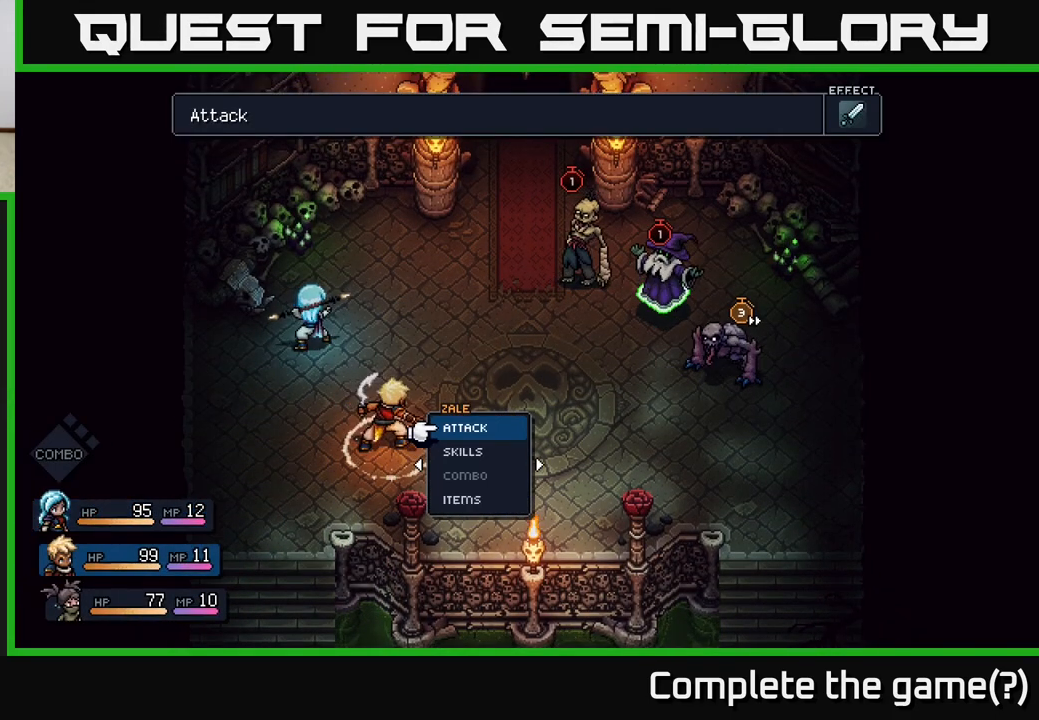
{"buttons": [], "left_stick": "center", "right_stick": "center", "events": [[17, "left_stick", "left"], [183, "left_stick", "center"], [300, "left_stick", "down-right"], [500, "left_stick", "center"]]}
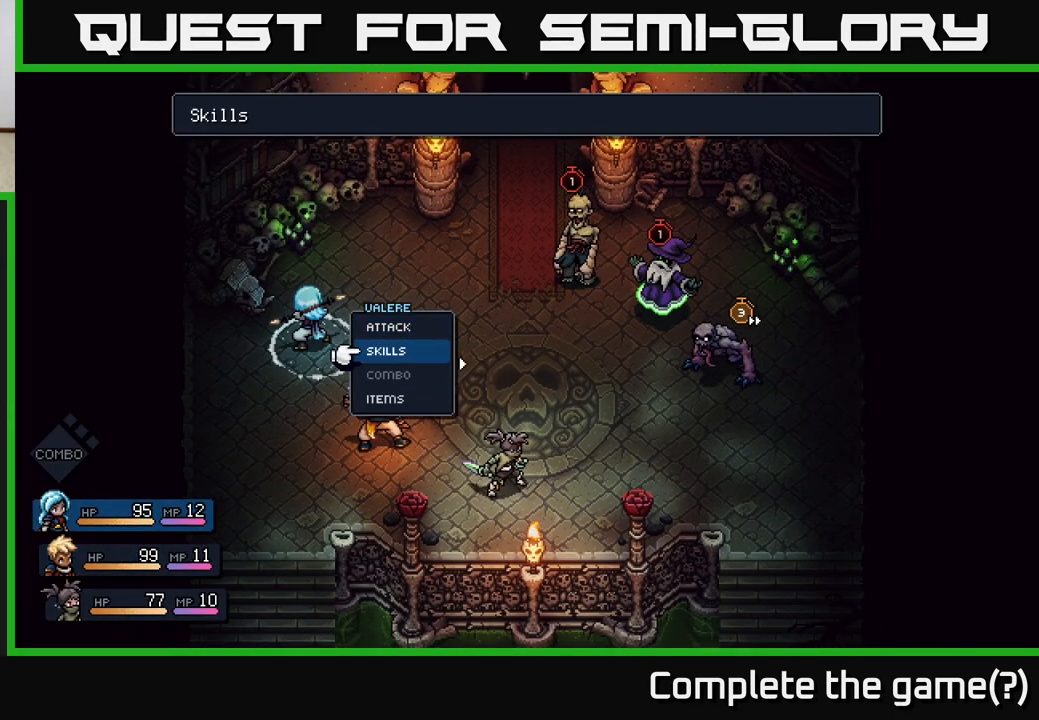
{"buttons": [], "left_stick": "right", "right_stick": "center", "events": [[183, "left_stick", "down"], [333, "left_stick", "center"], [417, "left_stick", "right"]]}
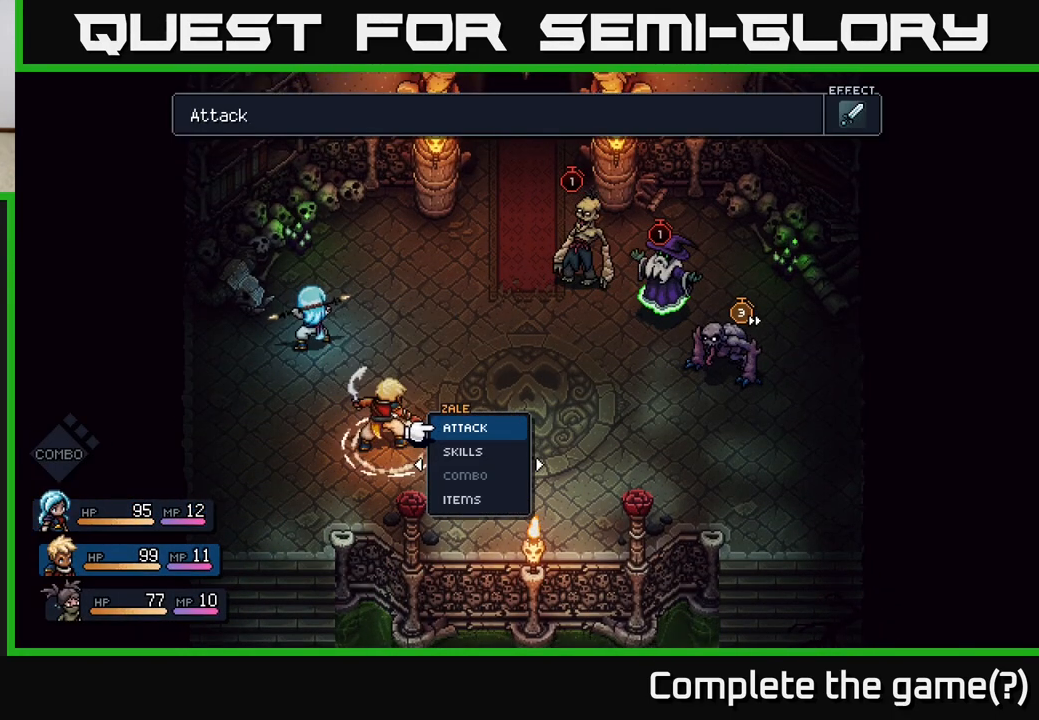
{"buttons": [], "left_stick": "down", "right_stick": "center", "events": [[133, "left_stick", "center"], [483, "left_stick", "down"]]}
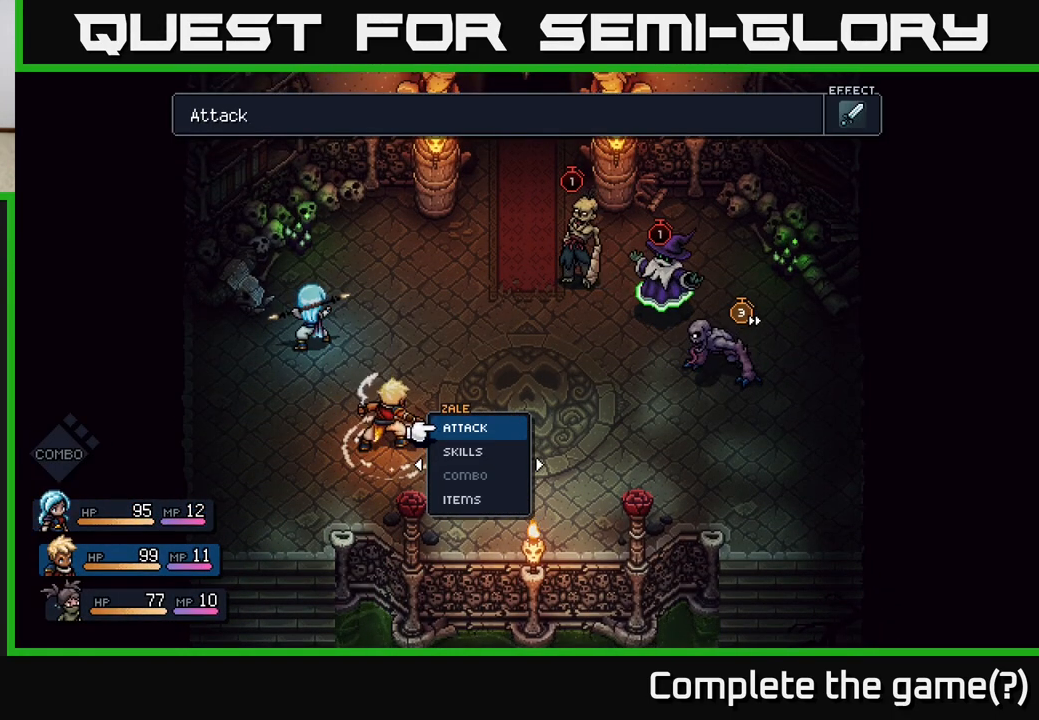
{"buttons": [], "left_stick": "center", "right_stick": "center", "events": [[183, "left_stick", "center"], [350, "A", "down"], [417, "A", "up"]]}
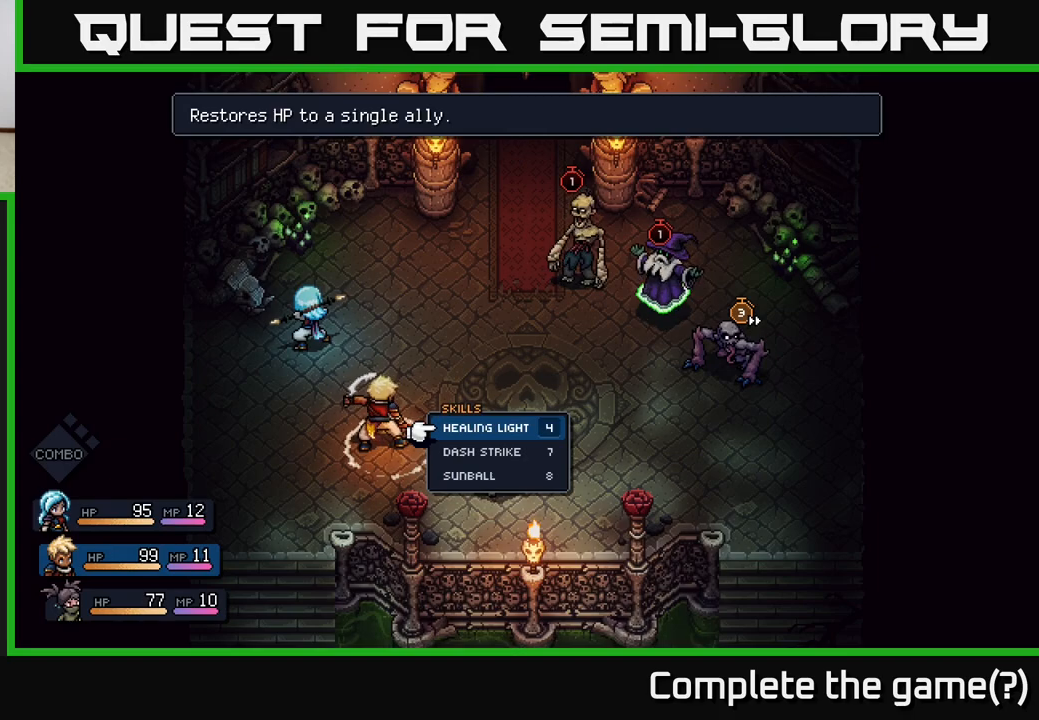
{"buttons": [], "left_stick": "down", "right_stick": "center", "events": [[367, "left_stick", "down"]]}
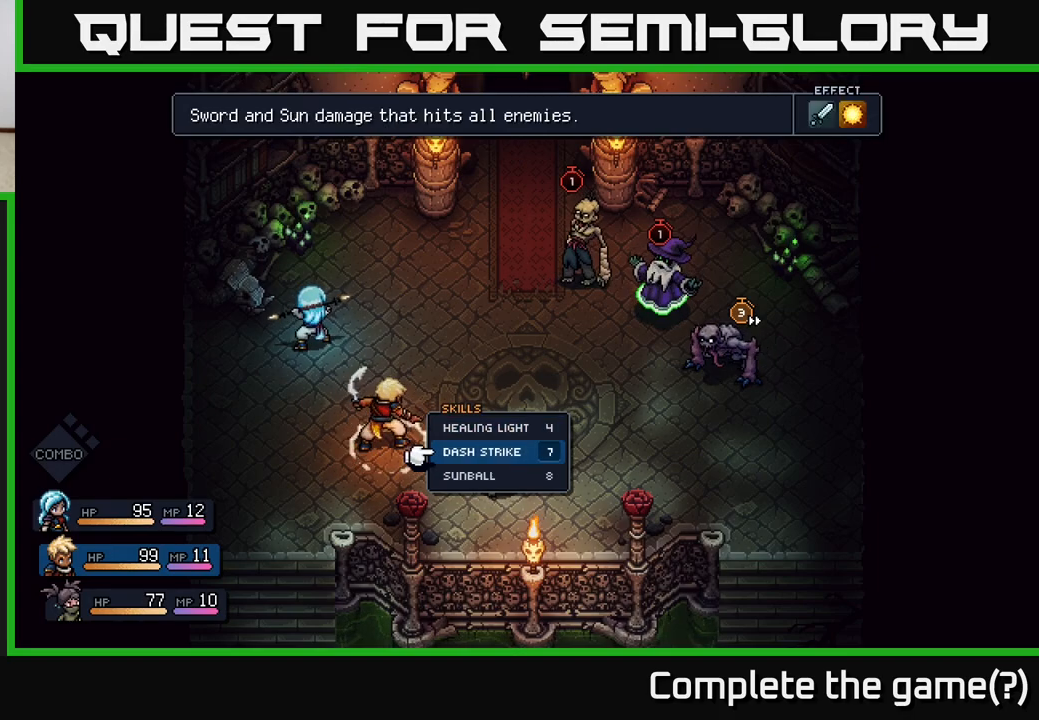
{"buttons": [], "left_stick": "center", "right_stick": "center", "events": [[50, "left_stick", "center"], [133, "left_stick", "down"], [217, "A", "down"], [283, "A", "up"], [283, "left_stick", "center"]]}
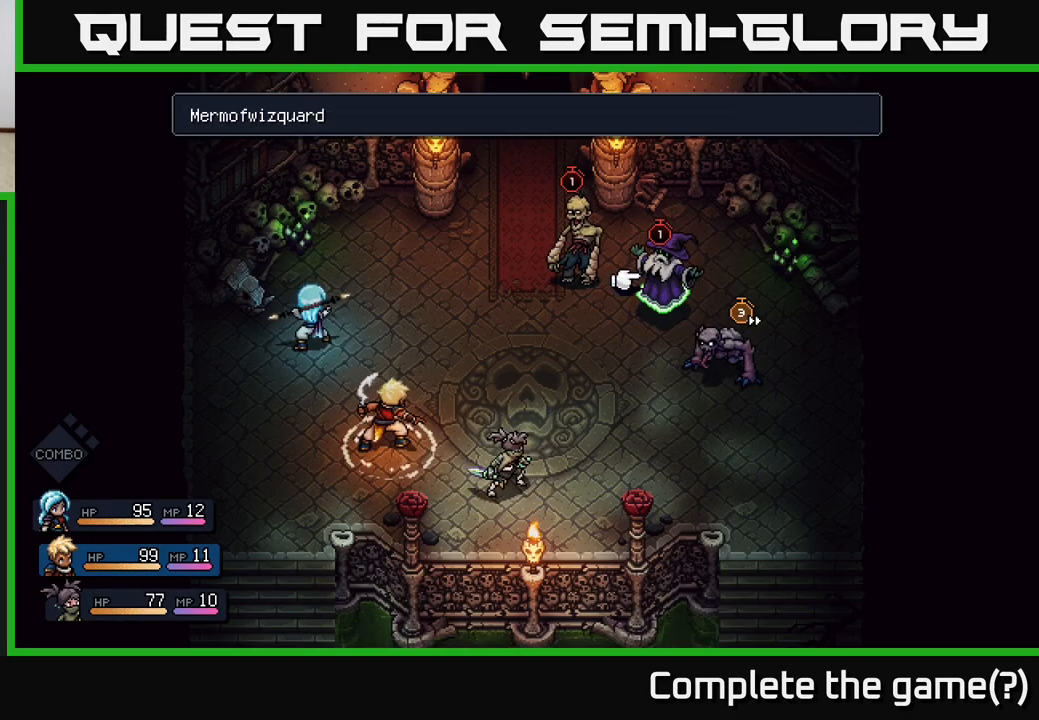
{"buttons": [], "left_stick": "center", "right_stick": "center", "events": [[333, "A", "down"], [400, "A", "up"]]}
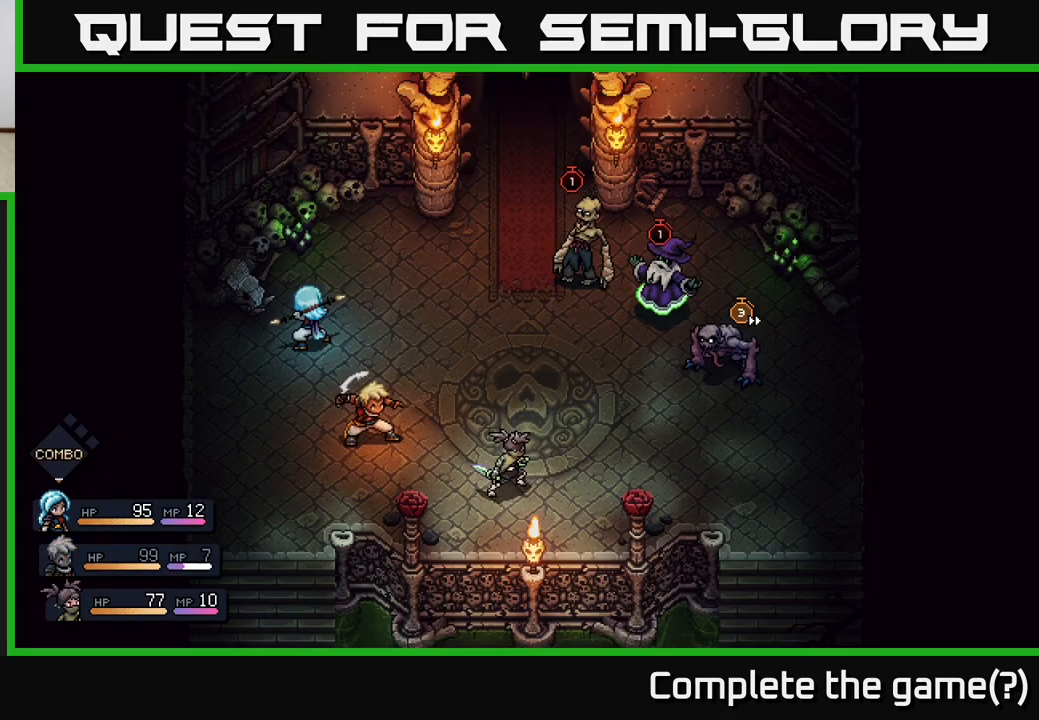
{"buttons": [], "left_stick": "center", "right_stick": "center", "events": []}
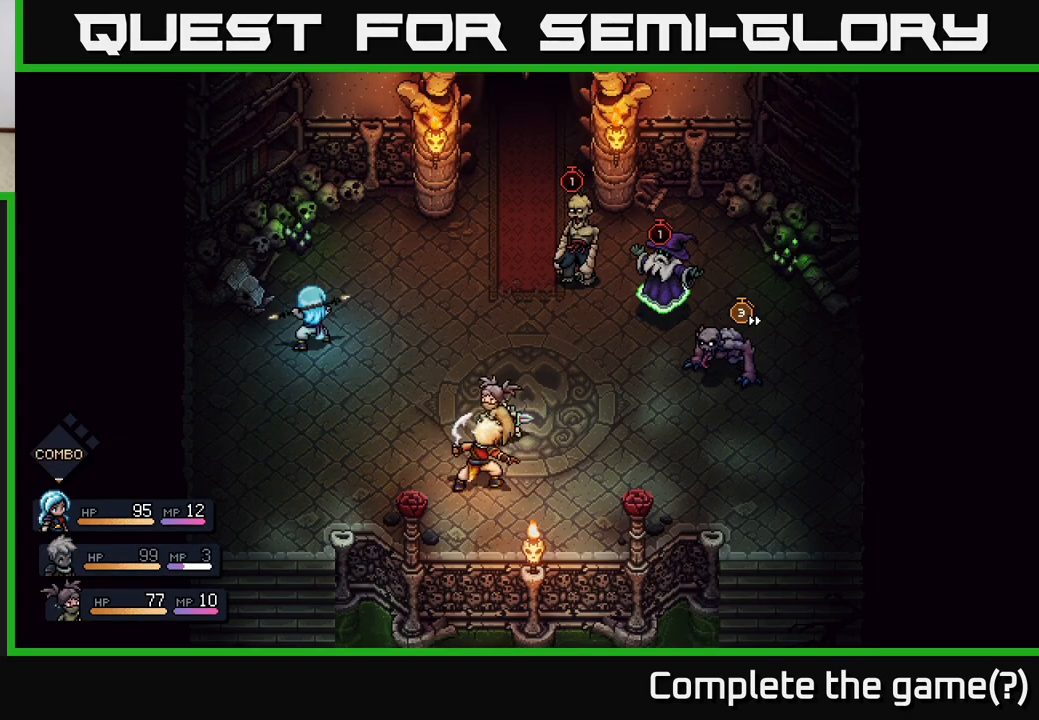
{"buttons": [], "left_stick": "center", "right_stick": "center", "events": []}